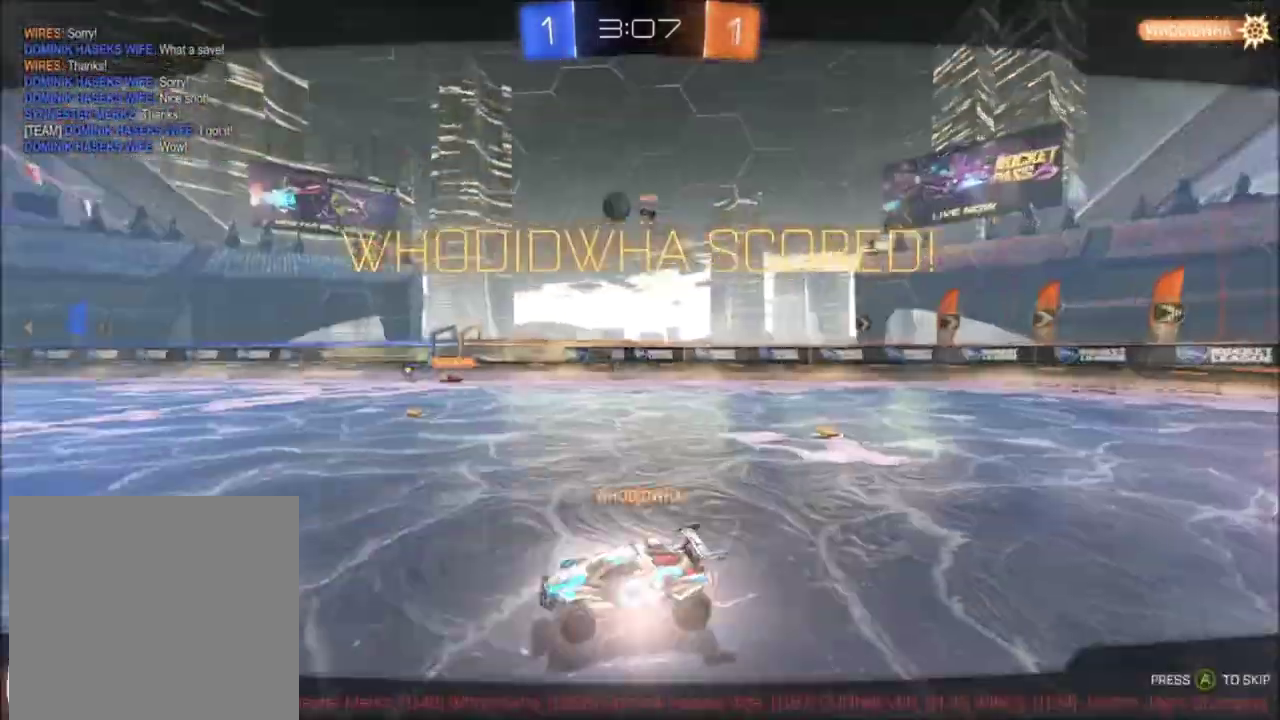
Gameplay with a controller (Xbox layout); each line is a JSON object with the inputs held at the frame after it. "events" lists button and stick changes between this image and that frame as [ms after this image, input, new state], when the widget could be followed in between. This document gives stick clicks only as held states, not as events. Not read: SELECT.
{"buttons": [], "left_stick": "center", "right_stick": "center", "events": []}
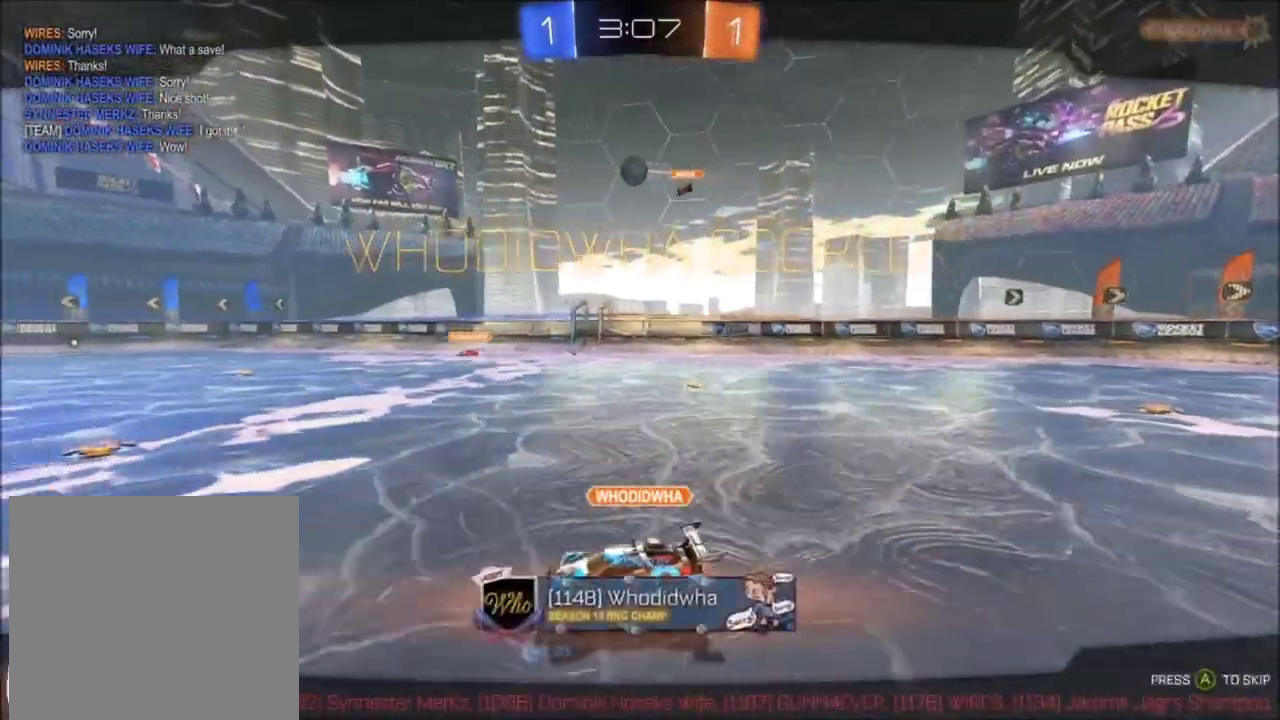
{"buttons": [], "left_stick": "center", "right_stick": "center", "events": []}
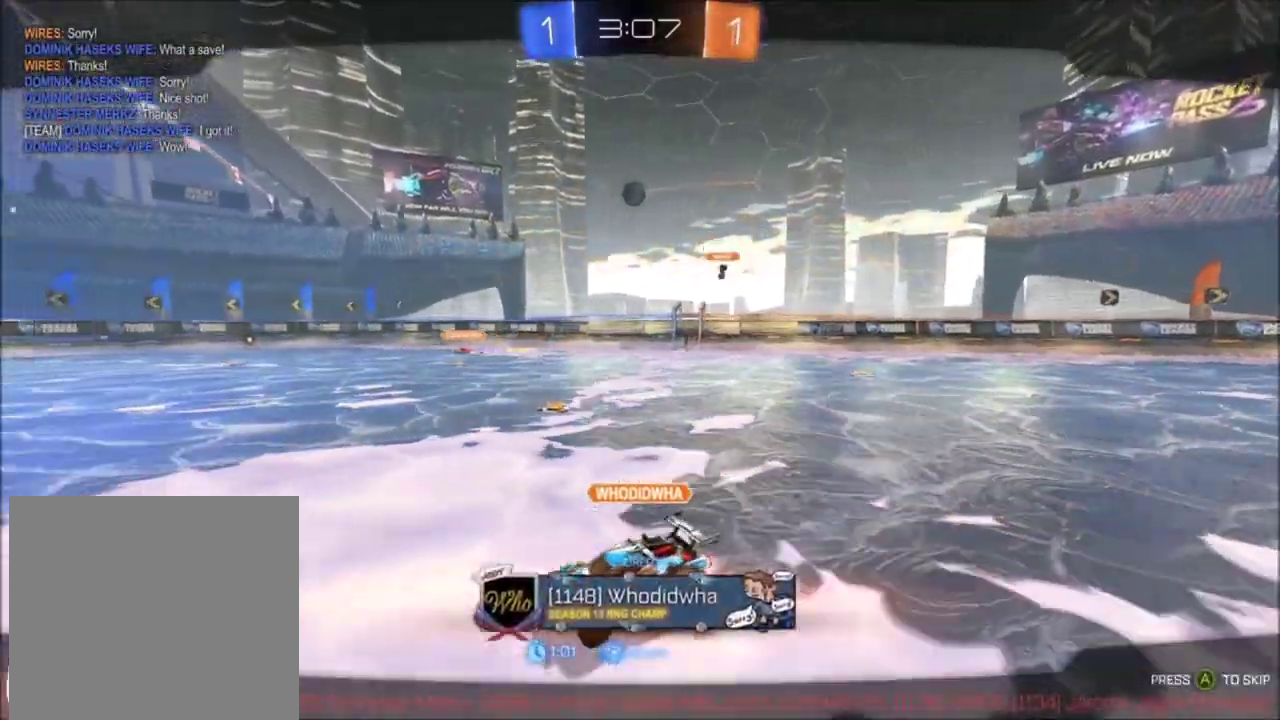
{"buttons": [], "left_stick": "center", "right_stick": "center", "events": []}
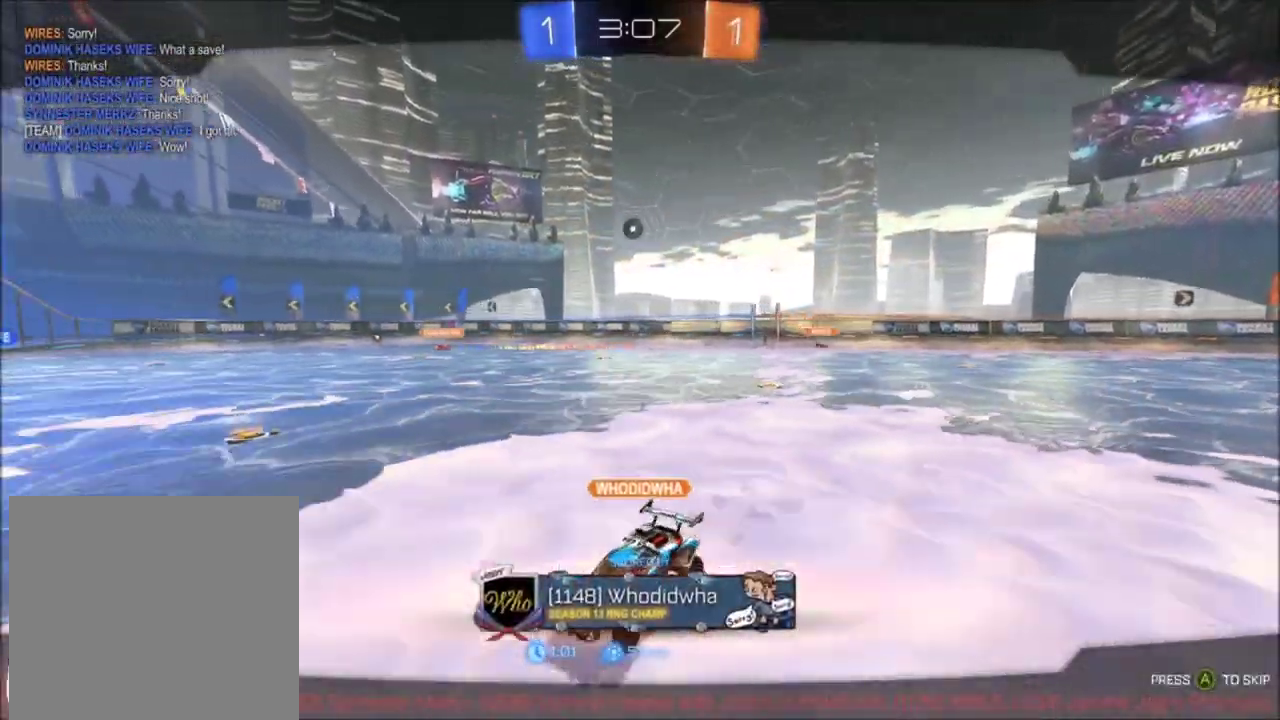
{"buttons": [], "left_stick": "center", "right_stick": "center", "events": []}
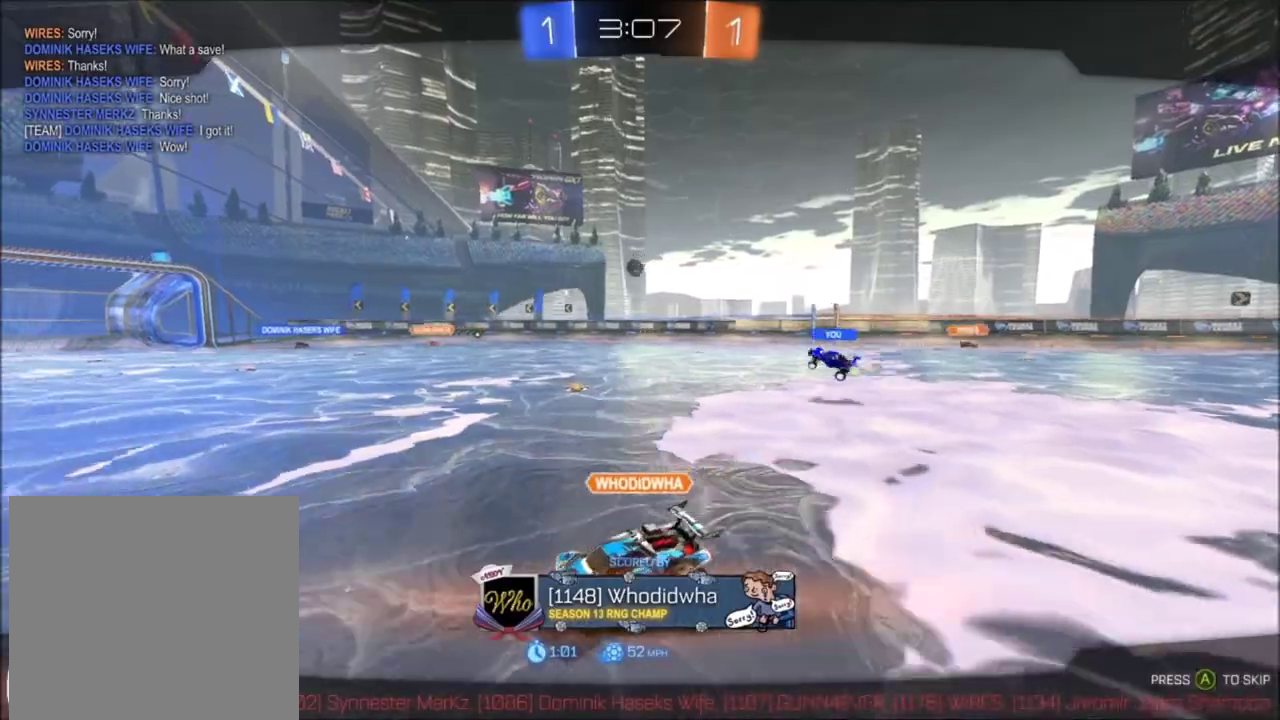
{"buttons": [], "left_stick": "center", "right_stick": "center", "events": []}
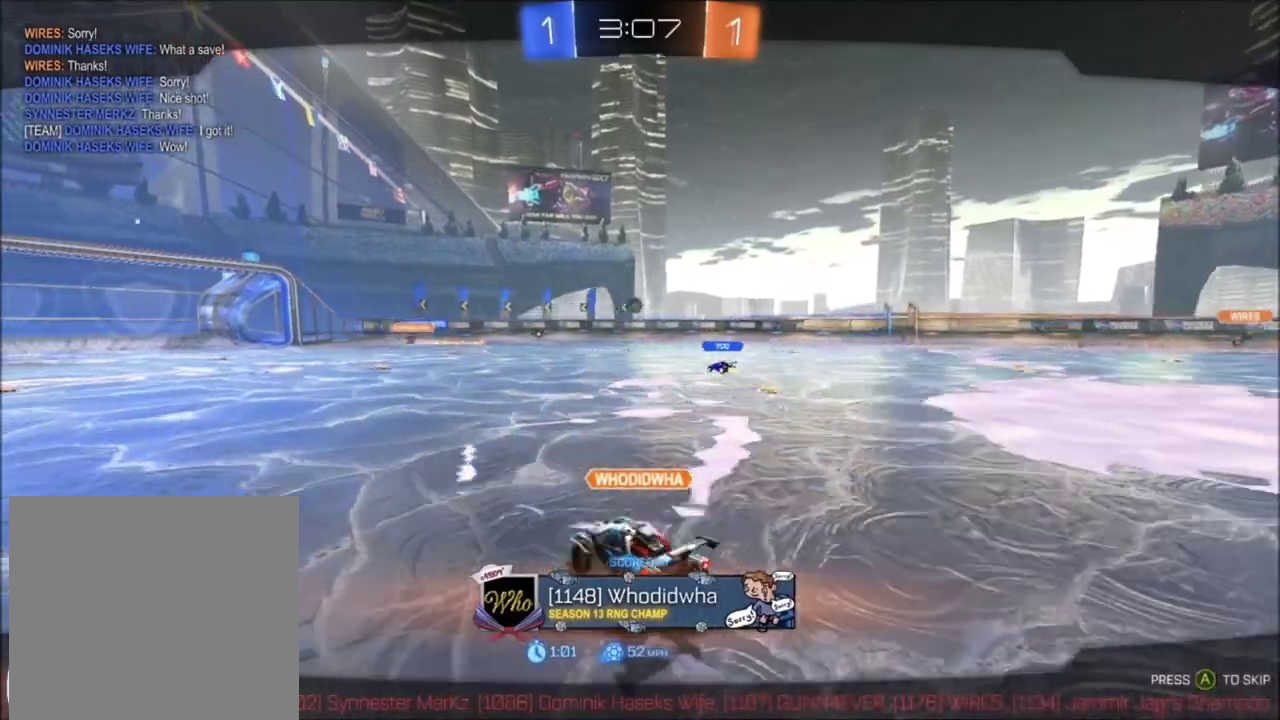
{"buttons": [], "left_stick": "center", "right_stick": "center", "events": []}
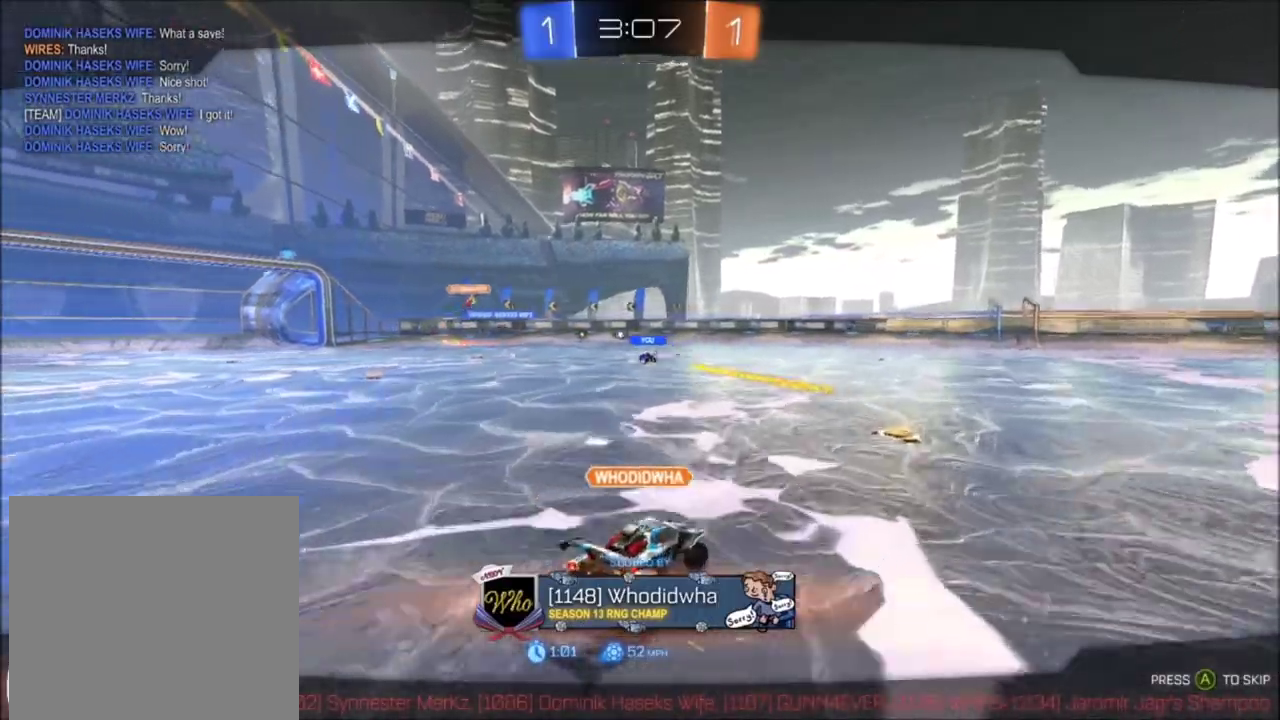
{"buttons": [], "left_stick": "center", "right_stick": "center", "events": []}
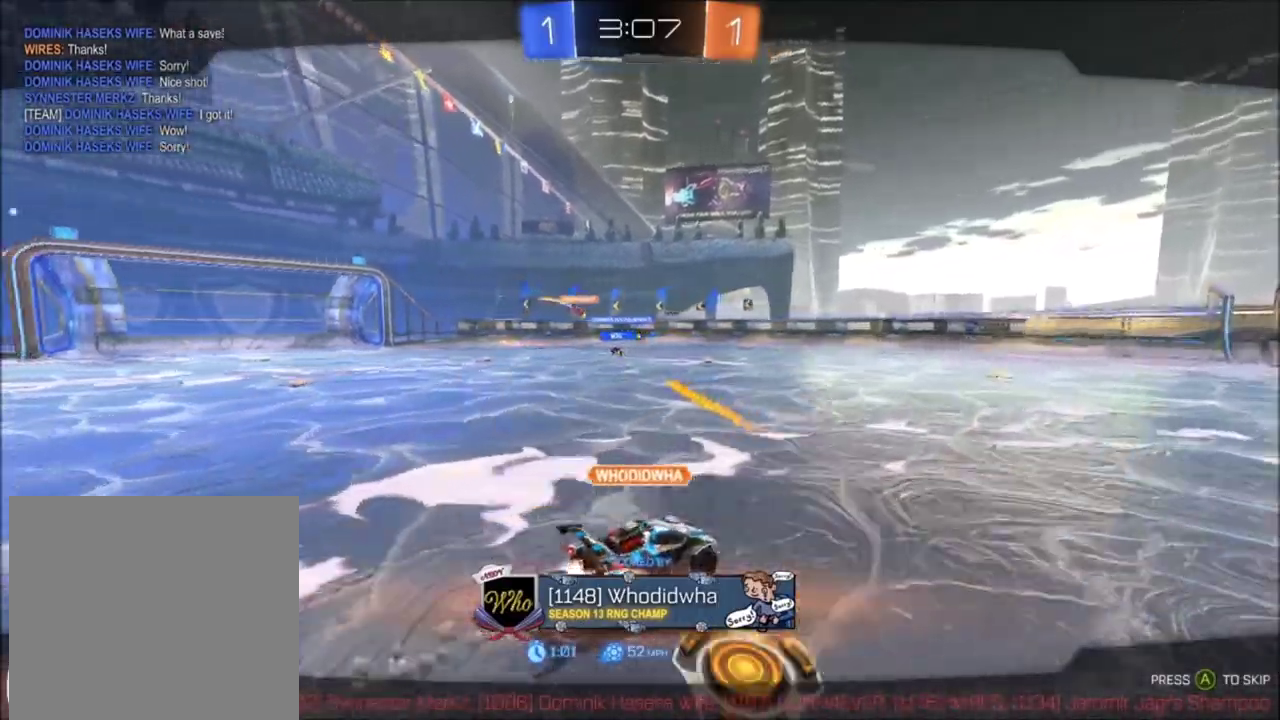
{"buttons": ["L2"], "left_stick": "up-left", "right_stick": "center", "events": [[66, "left_stick", "right"], [267, "L2", "down"], [500, "left_stick", "up-left"]]}
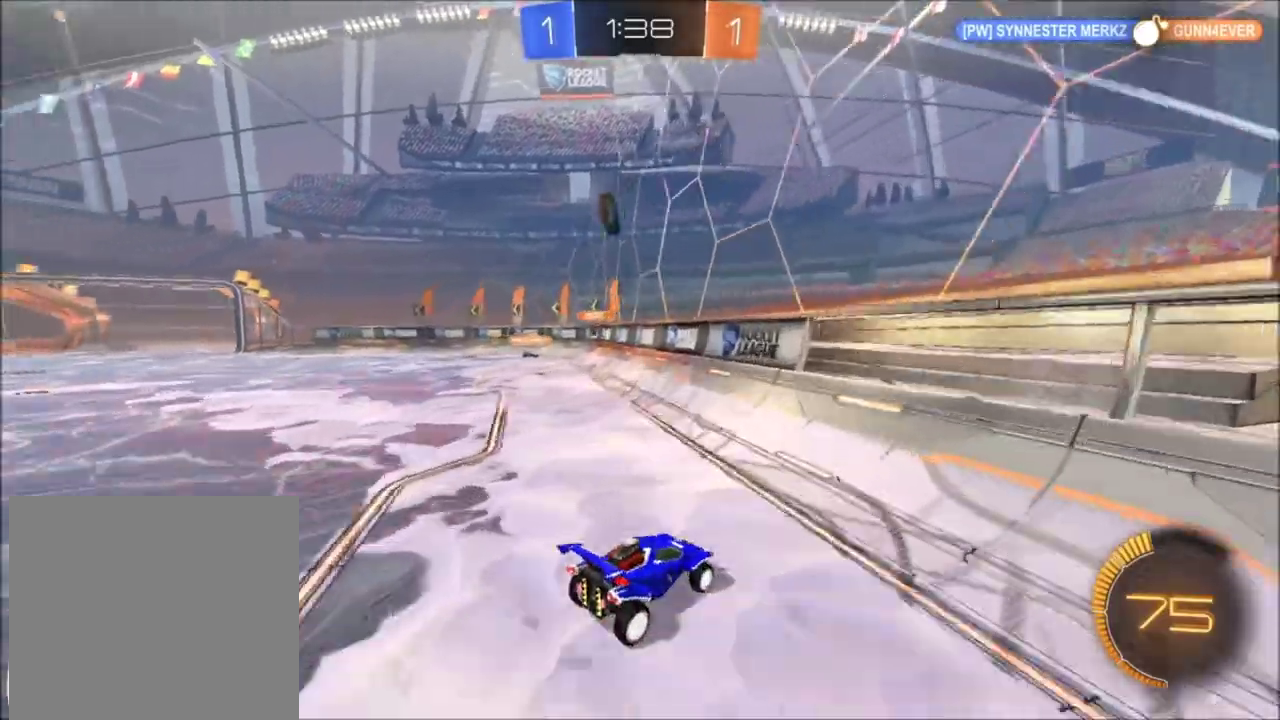
{"buttons": ["R2"], "left_stick": "left", "right_stick": "center"}
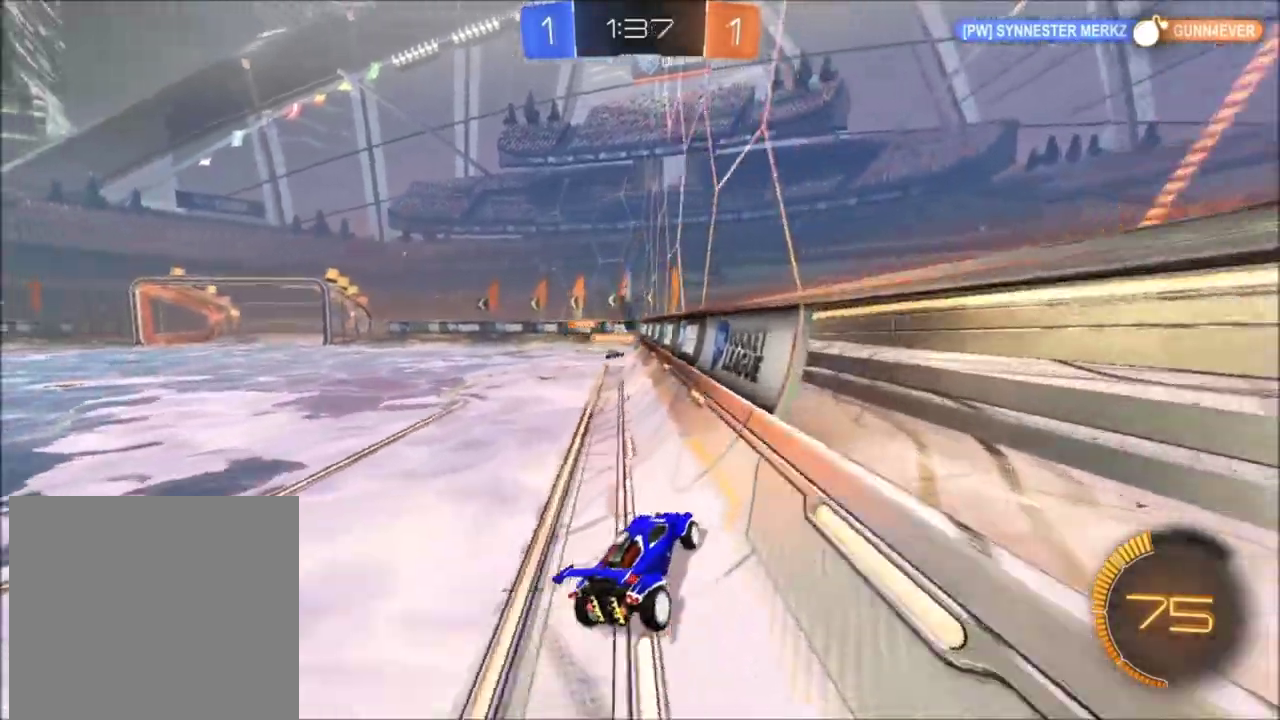
{"buttons": ["R2"], "left_stick": "up-left", "right_stick": "center"}
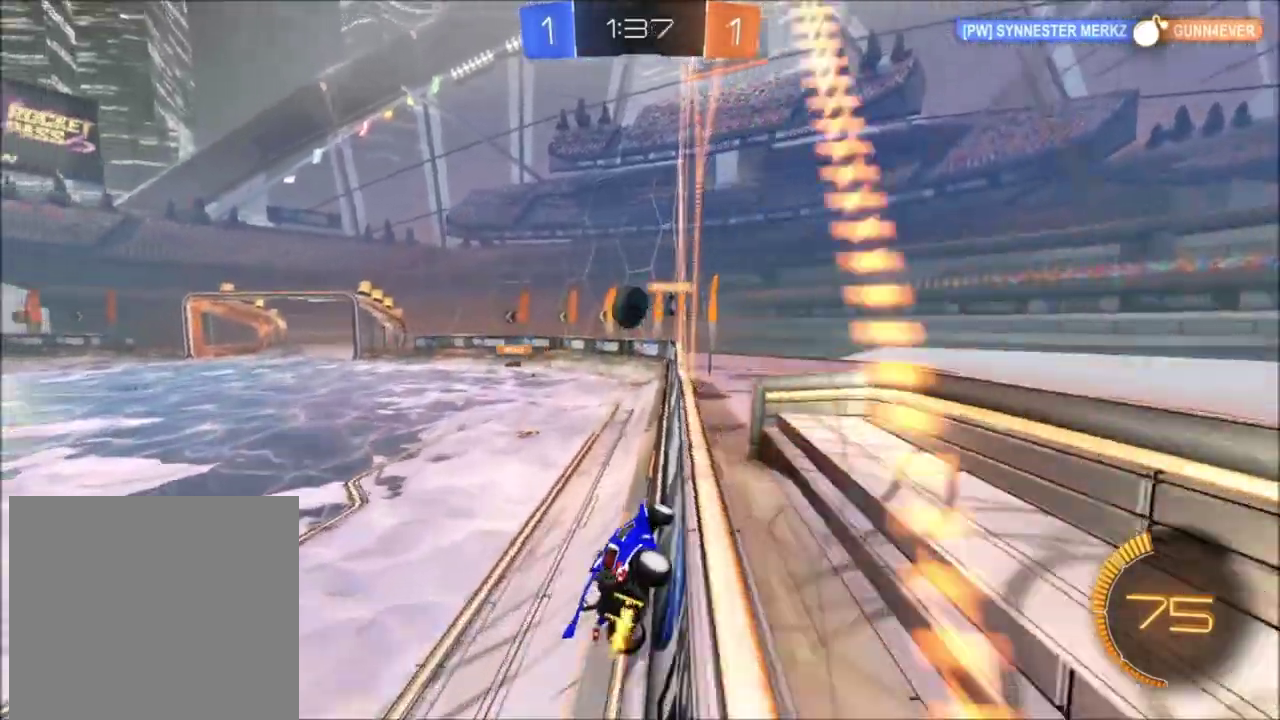
{"buttons": [], "left_stick": "left", "right_stick": "center"}
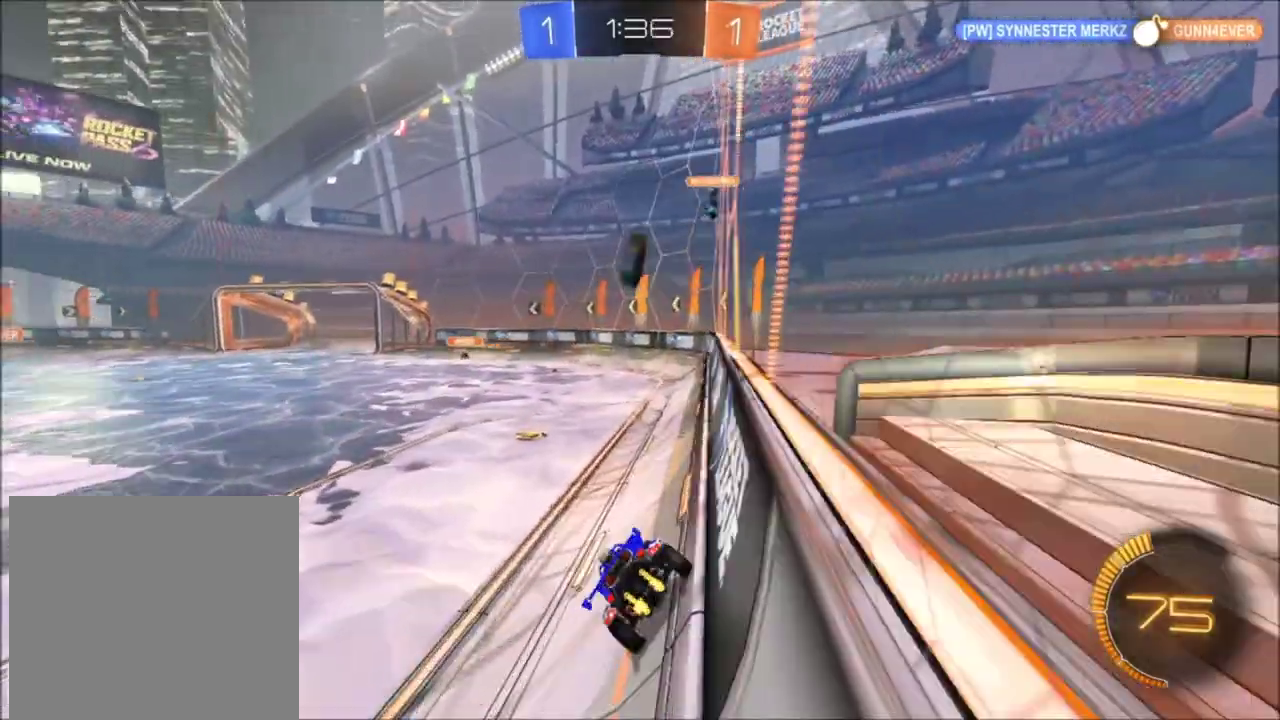
{"buttons": ["R2"], "left_stick": "left", "right_stick": "center"}
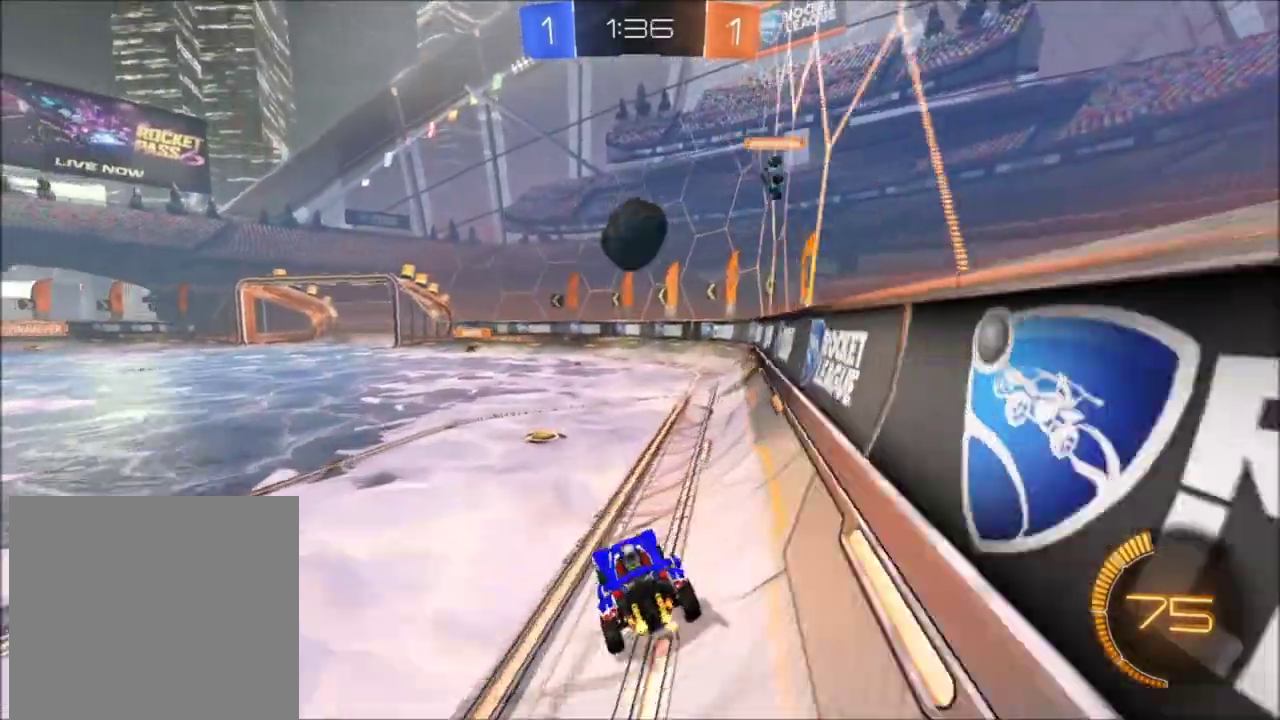
{"buttons": ["X", "R2"], "left_stick": "up", "right_stick": "center"}
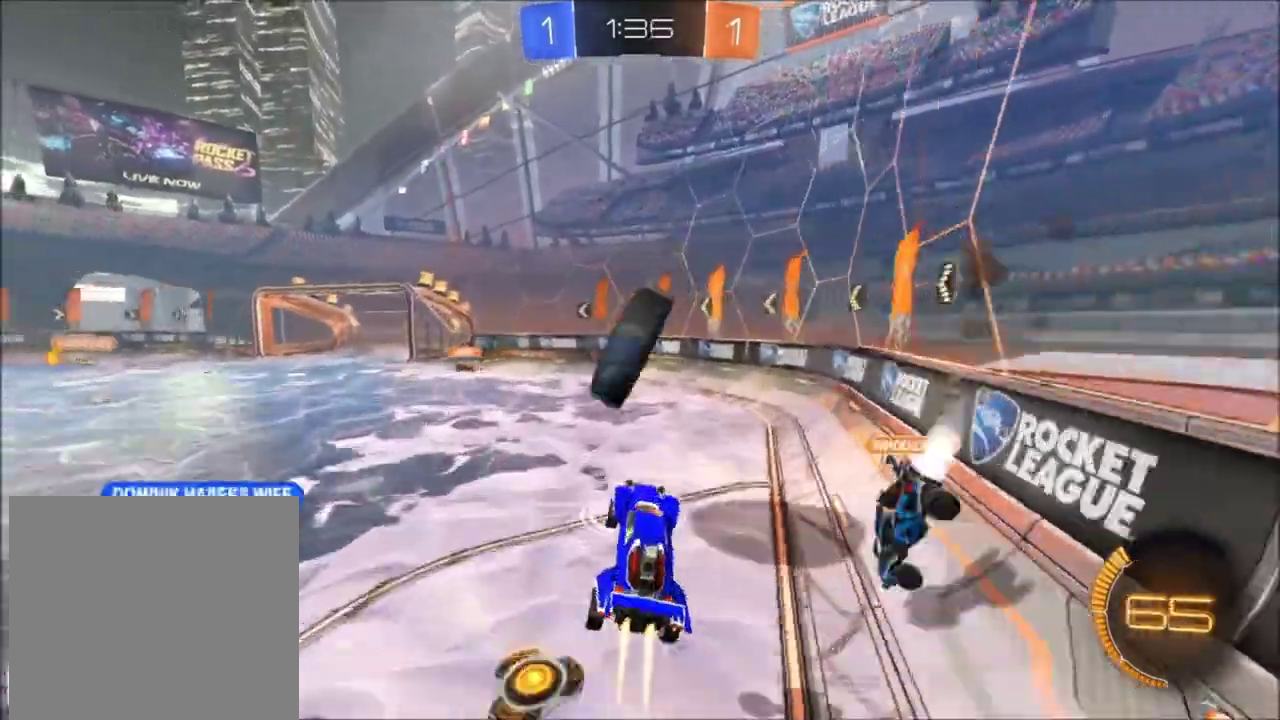
{"buttons": [], "left_stick": "up-left", "right_stick": "center"}
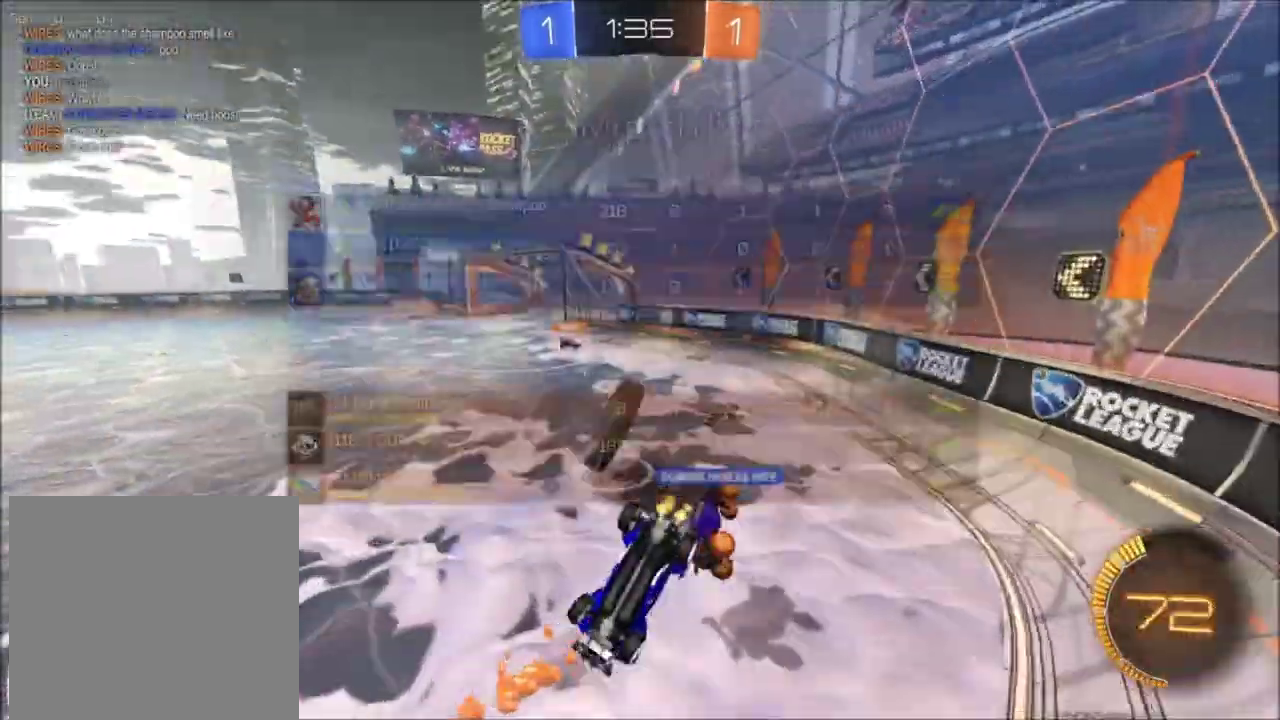
{"buttons": [], "left_stick": "up-left", "right_stick": "center", "events": []}
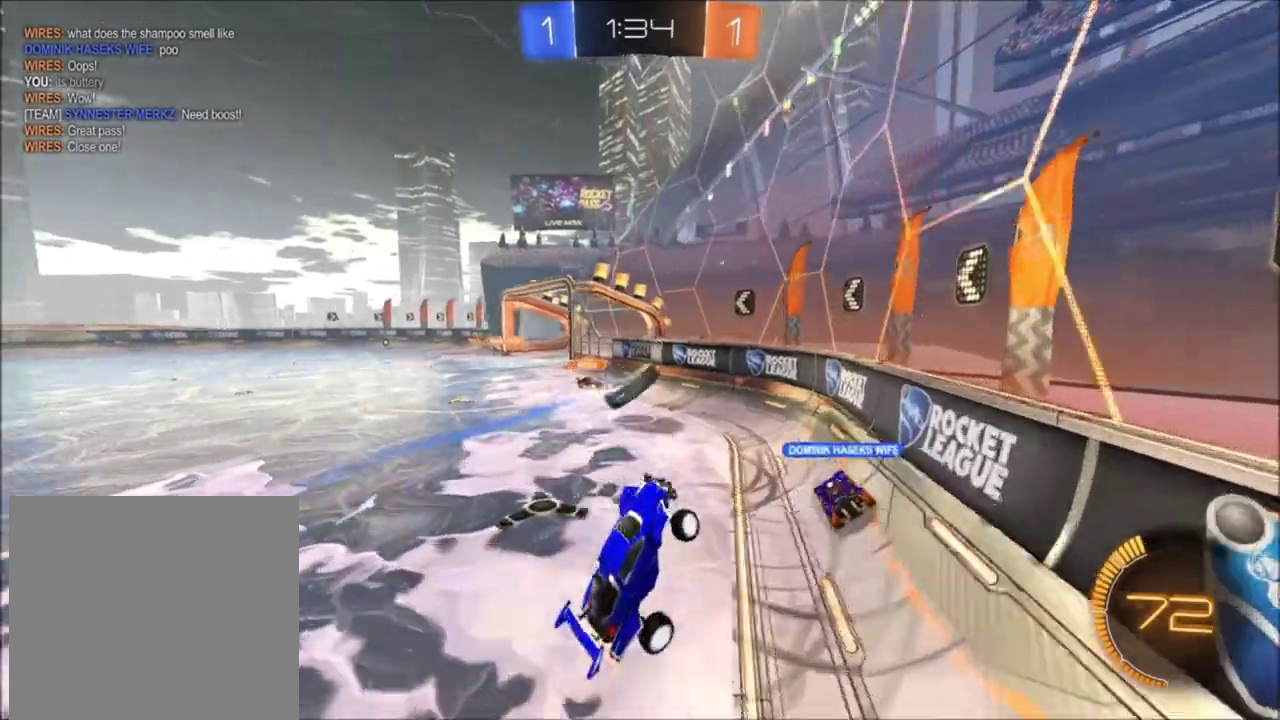
{"buttons": [], "left_stick": "down-right", "right_stick": "center", "events": [[133, "left_stick", "down-right"]]}